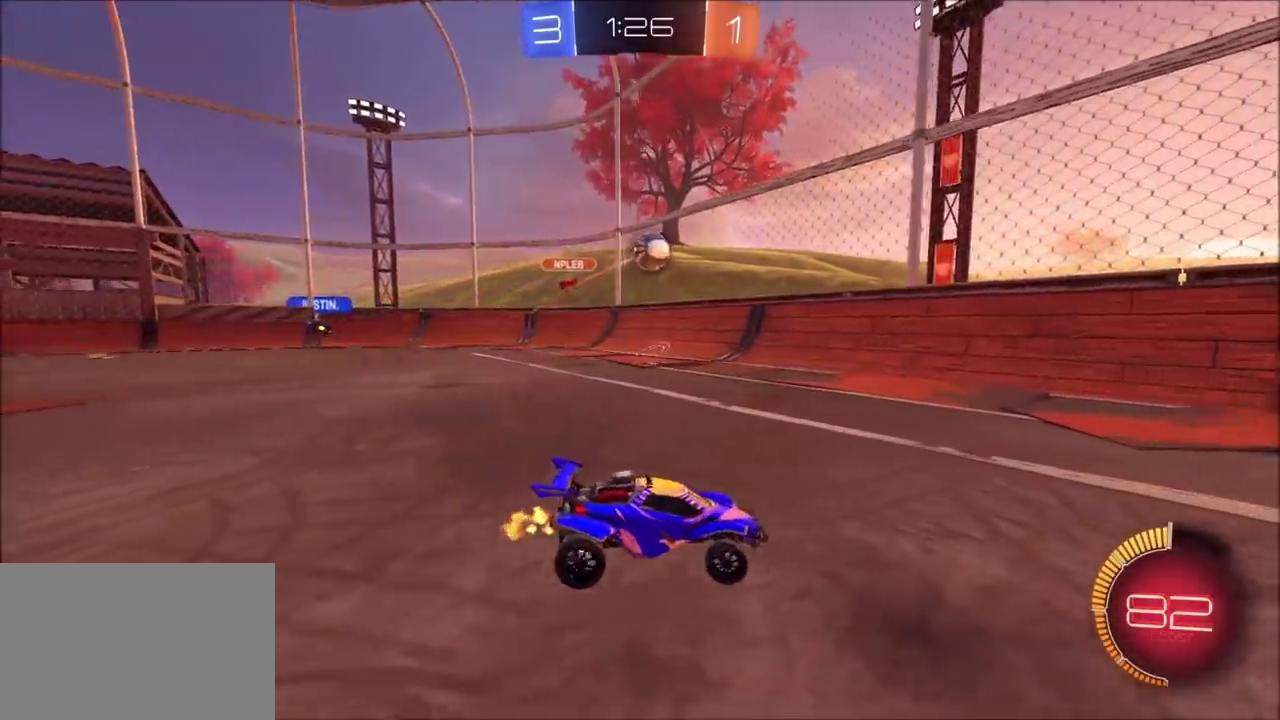
Gameplay with a controller (PlayStation layout); each line is a JSON object with the inputs held at the frame after it. "events" lists button and stick changes between this image and that frame as [ms after this image, input, new state], when the widget could be followed in between. Not read: L1 L3 R1 R3.
{"buttons": [], "left_stick": "center", "right_stick": "center", "events": [[200, "CIRCLE", "down"], [233, "left_stick", "center"], [283, "CIRCLE", "up"], [367, "left_stick", "left"], [383, "R2", "up"], [450, "left_stick", "center"]]}
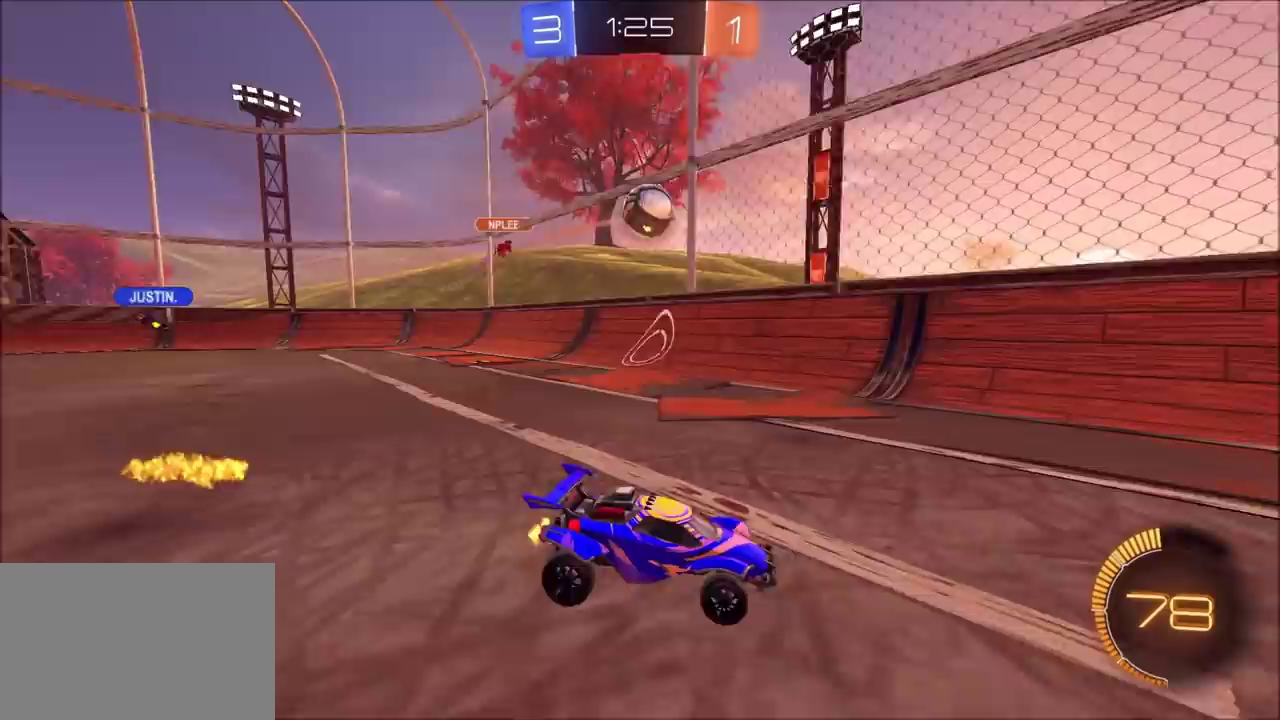
{"buttons": ["R2"], "left_stick": "center", "right_stick": "center", "events": [[133, "R2", "down"], [133, "left_stick", "right"], [333, "left_stick", "center"]]}
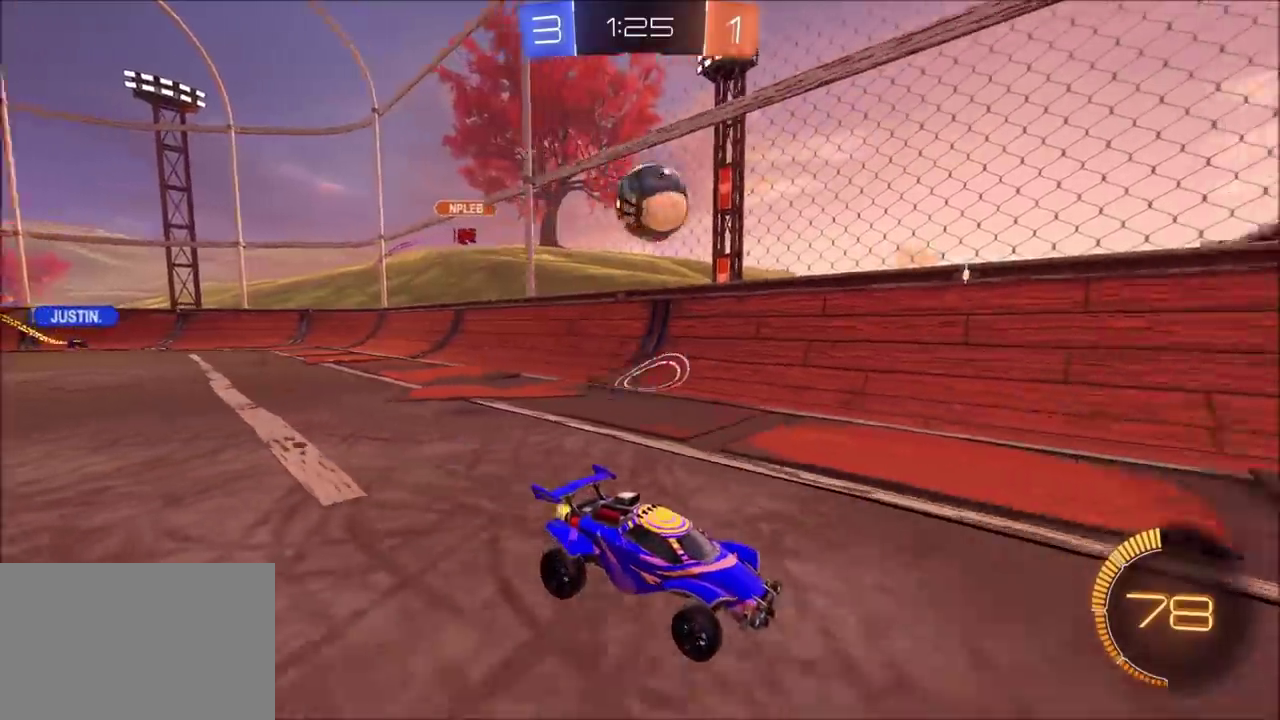
{"buttons": ["CIRCLE", "R2"], "left_stick": "left", "right_stick": "center", "events": [[67, "CIRCLE", "down"], [133, "left_stick", "left"], [300, "CIRCLE", "up"], [383, "CIRCLE", "down"]]}
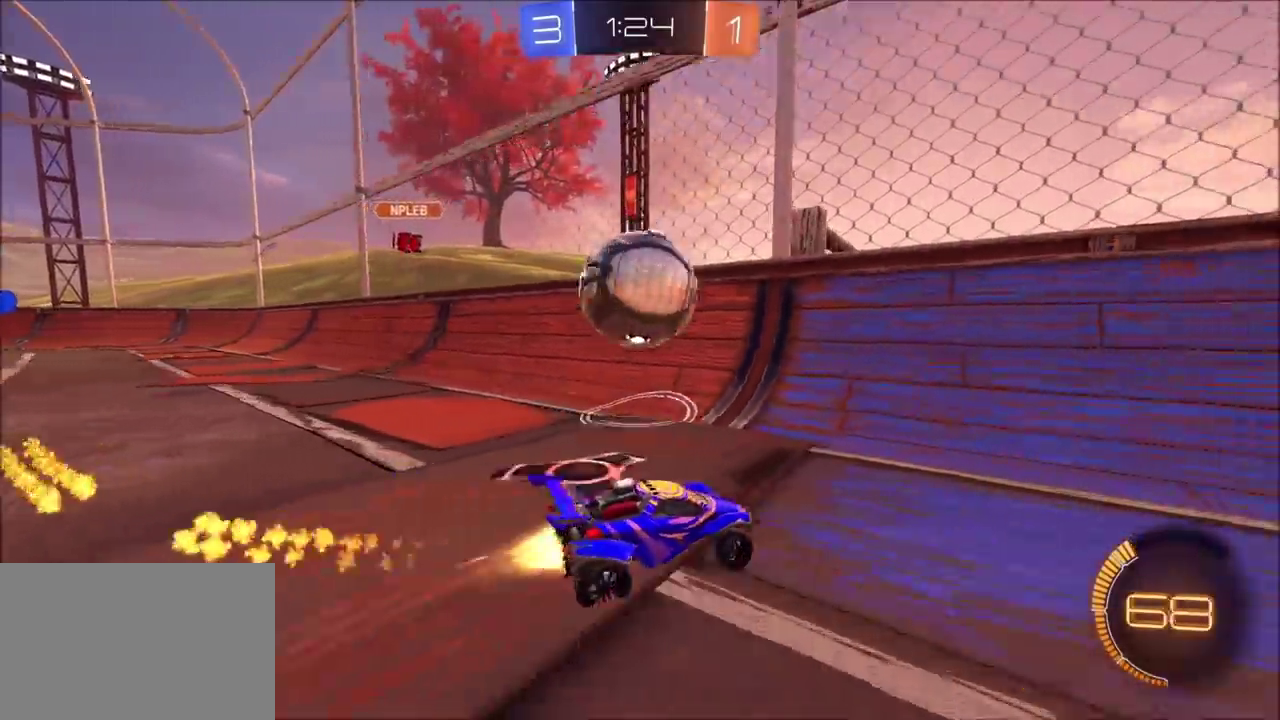
{"buttons": ["R2"], "left_stick": "right", "right_stick": "center", "events": [[200, "left_stick", "up-right"], [233, "CIRCLE", "up"], [317, "left_stick", "right"]]}
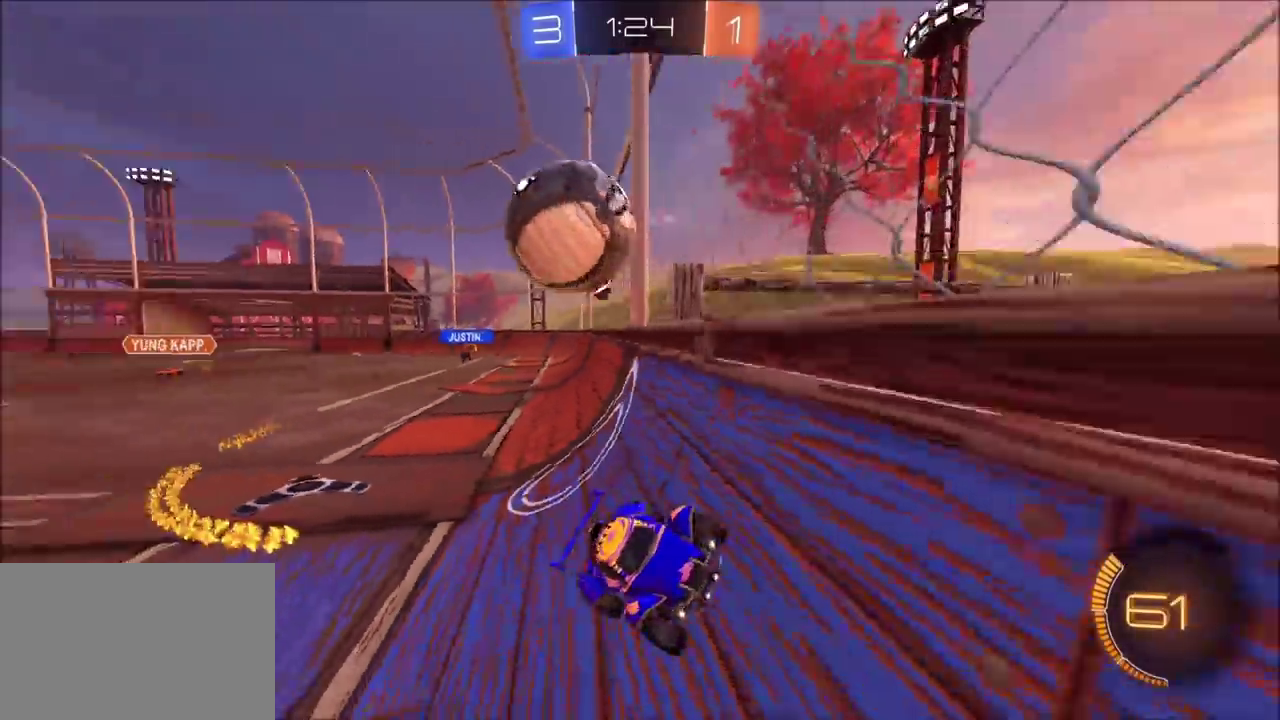
{"buttons": ["CIRCLE", "R2"], "left_stick": "center", "right_stick": "center", "events": [[100, "CIRCLE", "down"], [283, "left_stick", "center"], [417, "left_stick", "right"], [467, "left_stick", "center"]]}
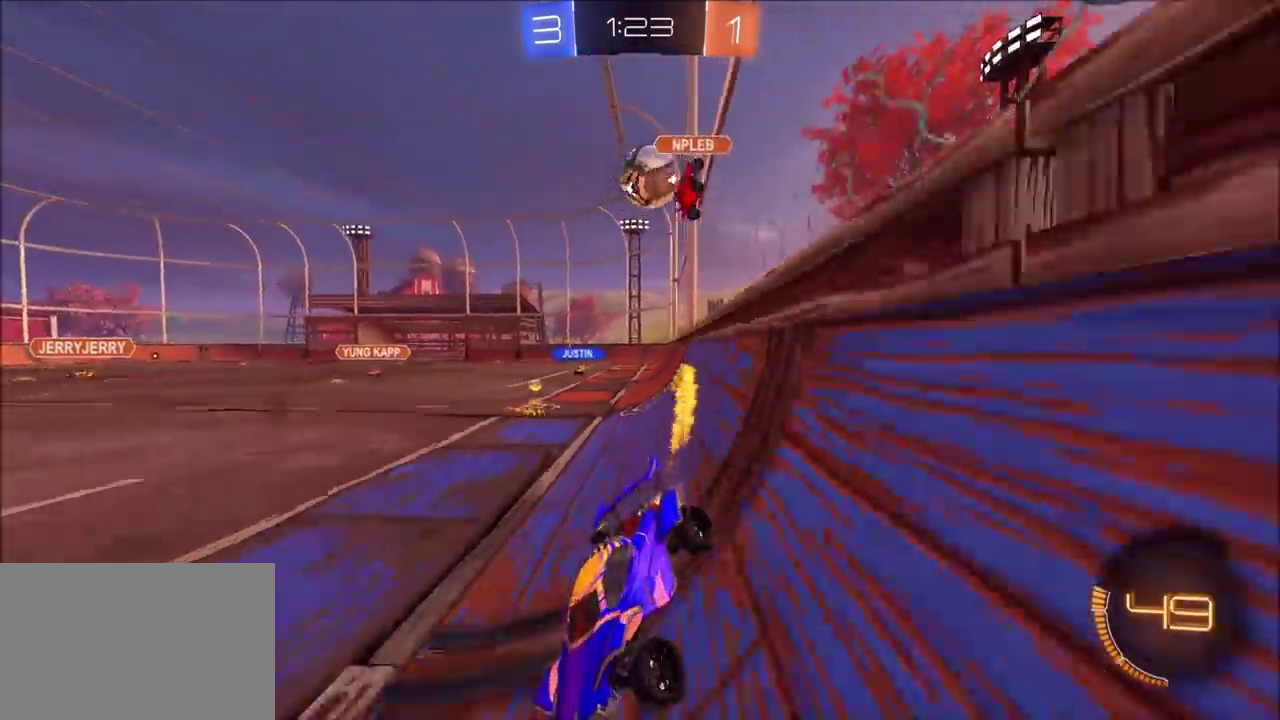
{"buttons": ["R2"], "left_stick": "up-right", "right_stick": "center", "events": [[133, "left_stick", "left"], [183, "CIRCLE", "up"], [483, "left_stick", "up-right"]]}
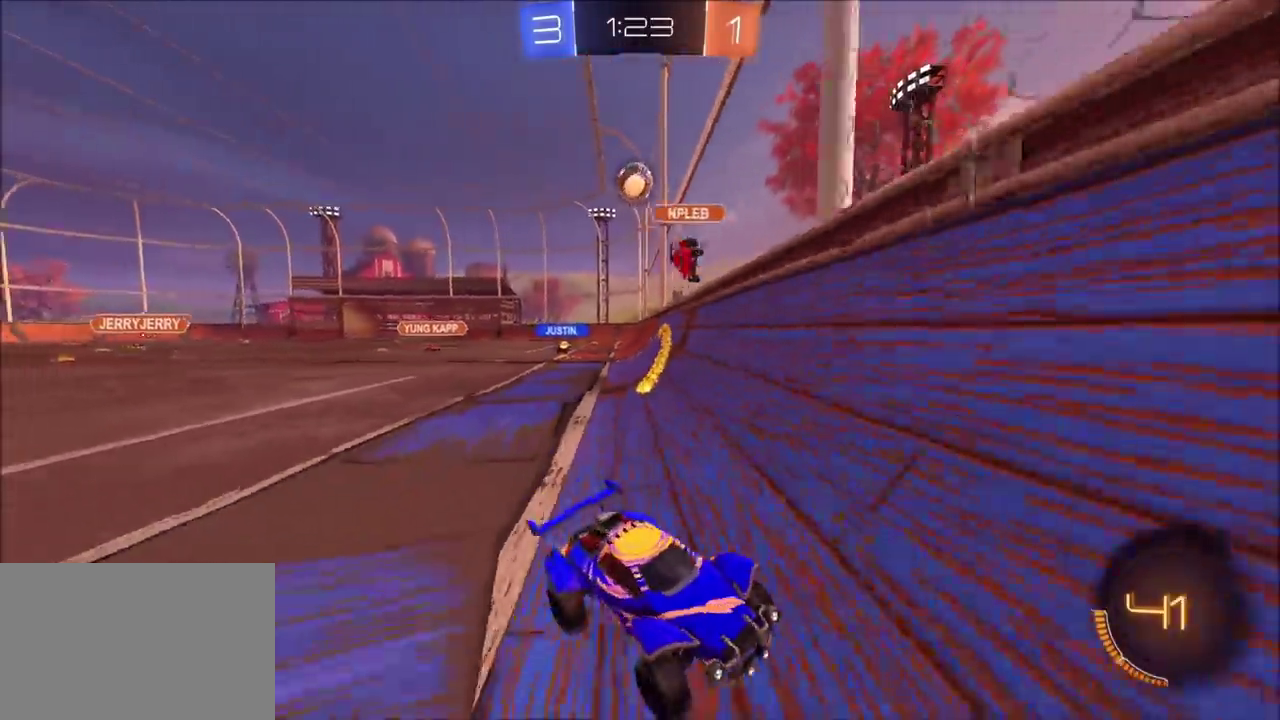
{"buttons": ["CIRCLE", "R2"], "left_stick": "up-right", "right_stick": "center", "events": [[33, "CIRCLE", "down"], [100, "CIRCLE", "up"], [350, "CIRCLE", "down"]]}
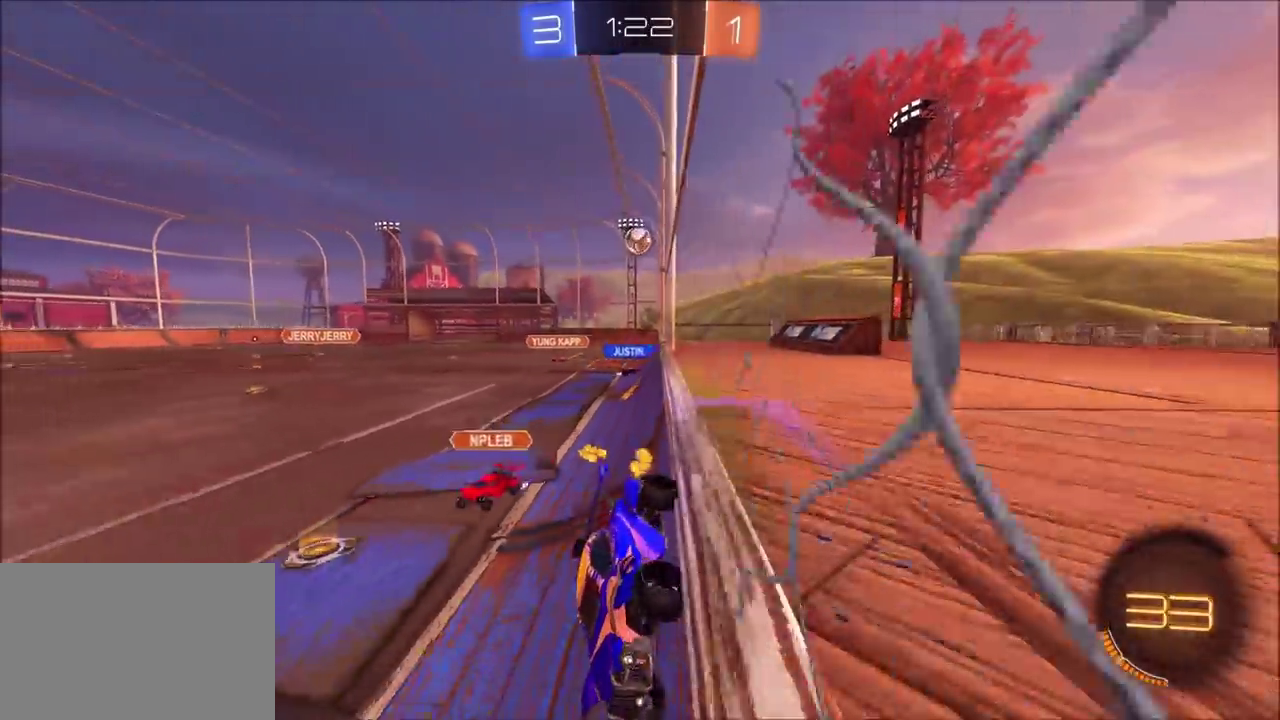
{"buttons": ["CIRCLE", "R2"], "left_stick": "center", "right_stick": "center", "events": [[217, "left_stick", "right"], [333, "left_stick", "up-right"], [417, "left_stick", "center"]]}
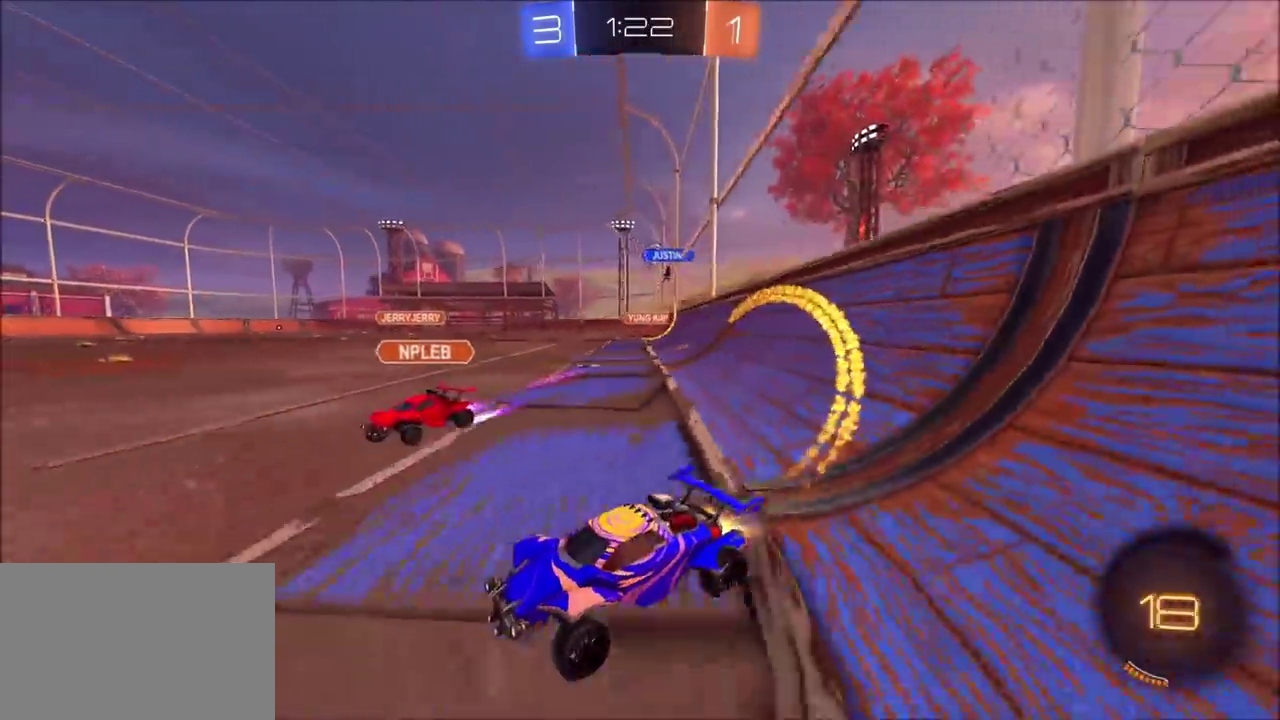
{"buttons": ["R2"], "left_stick": "up-right", "right_stick": "center", "events": [[50, "left_stick", "up-right"], [217, "left_stick", "center"], [400, "left_stick", "up-right"], [433, "CIRCLE", "up"]]}
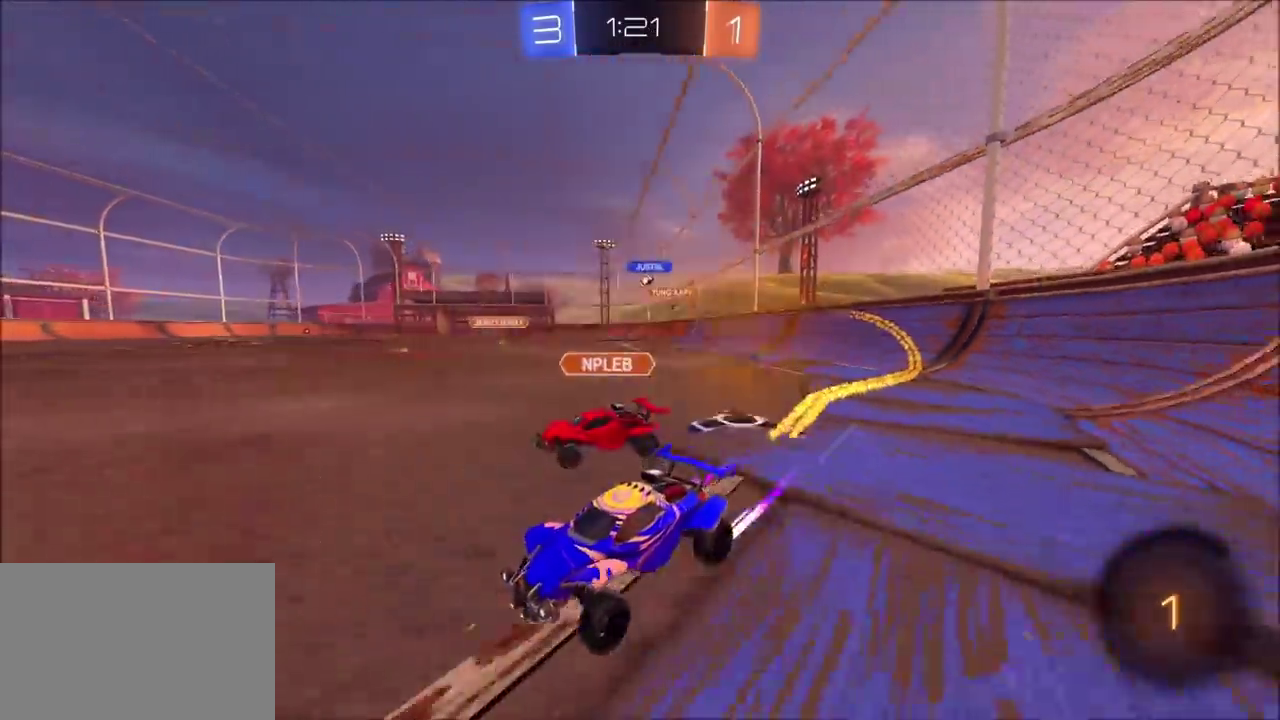
{"buttons": ["R2"], "left_stick": "center", "right_stick": "center", "events": [[500, "left_stick", "center"]]}
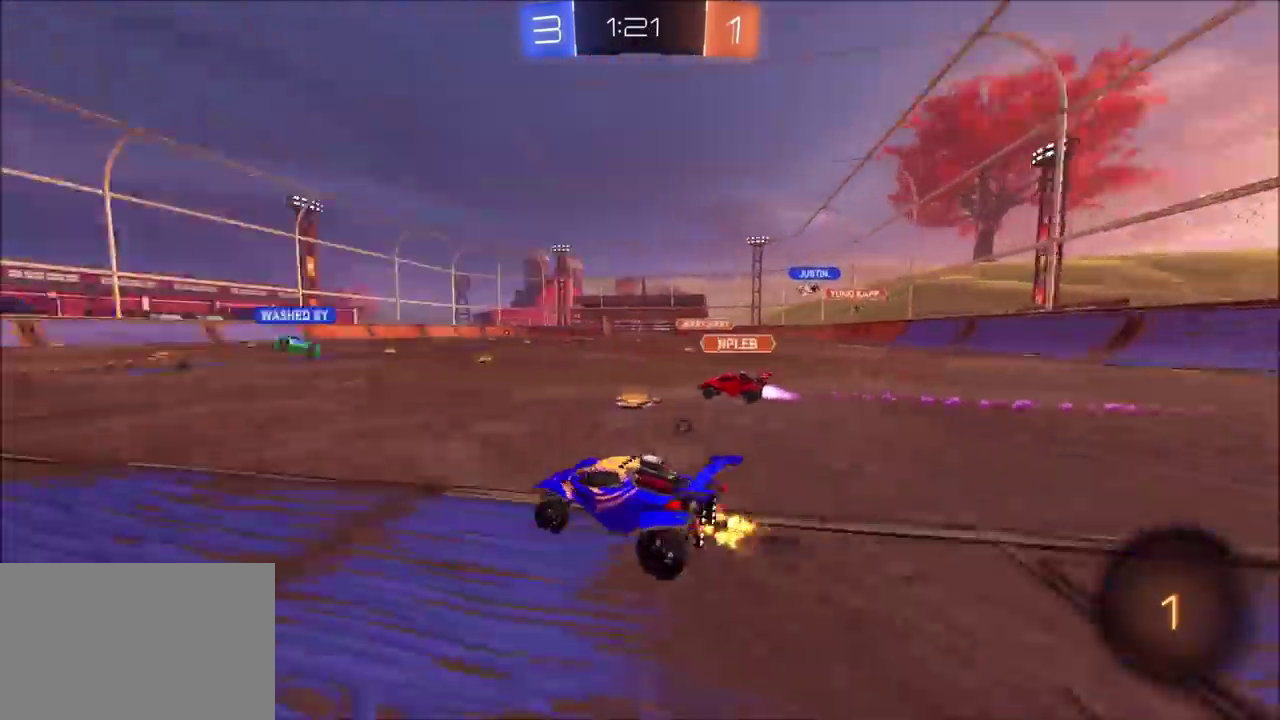
{"buttons": ["R2"], "left_stick": "down-left", "right_stick": "center", "events": [[50, "CROSS", "down"], [100, "CROSS", "up"], [117, "left_stick", "up-left"], [183, "CROSS", "down"], [267, "left_stick", "down"], [383, "CROSS", "up"], [483, "left_stick", "down-left"]]}
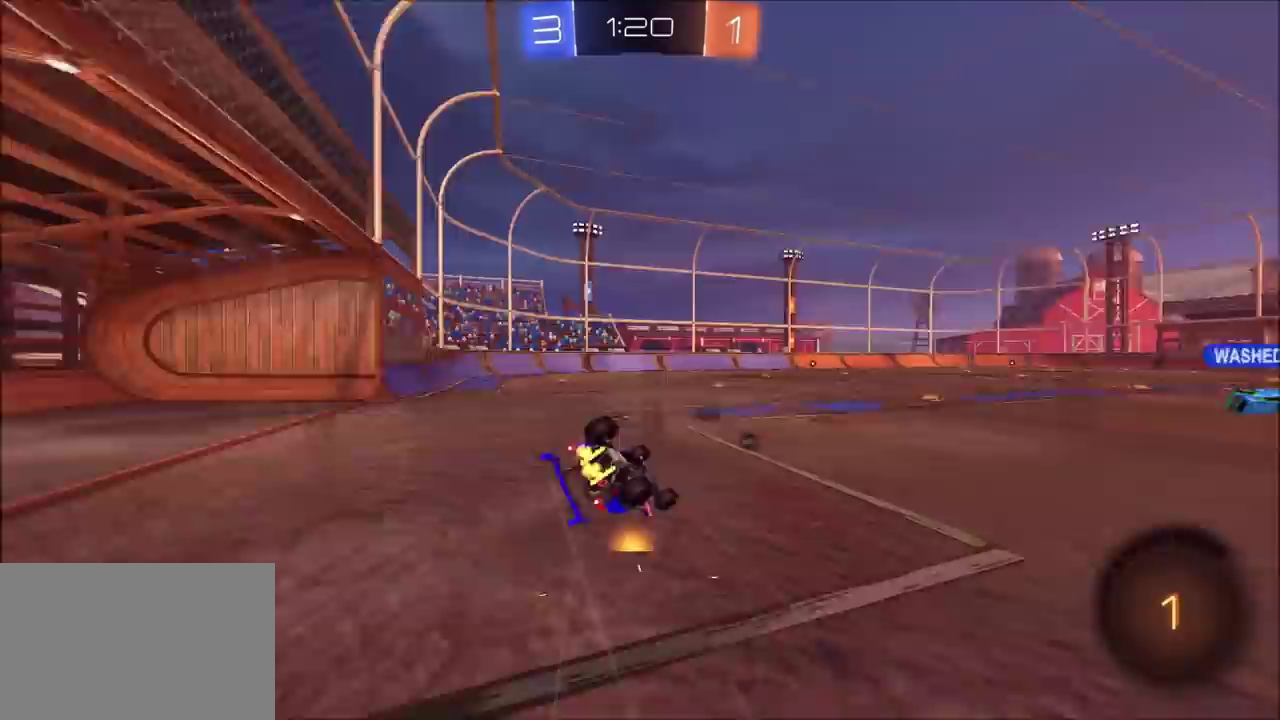
{"buttons": ["R2"], "left_stick": "left", "right_stick": "center", "events": [[50, "TRIANGLE", "down"], [183, "TRIANGLE", "up"], [400, "left_stick", "left"]]}
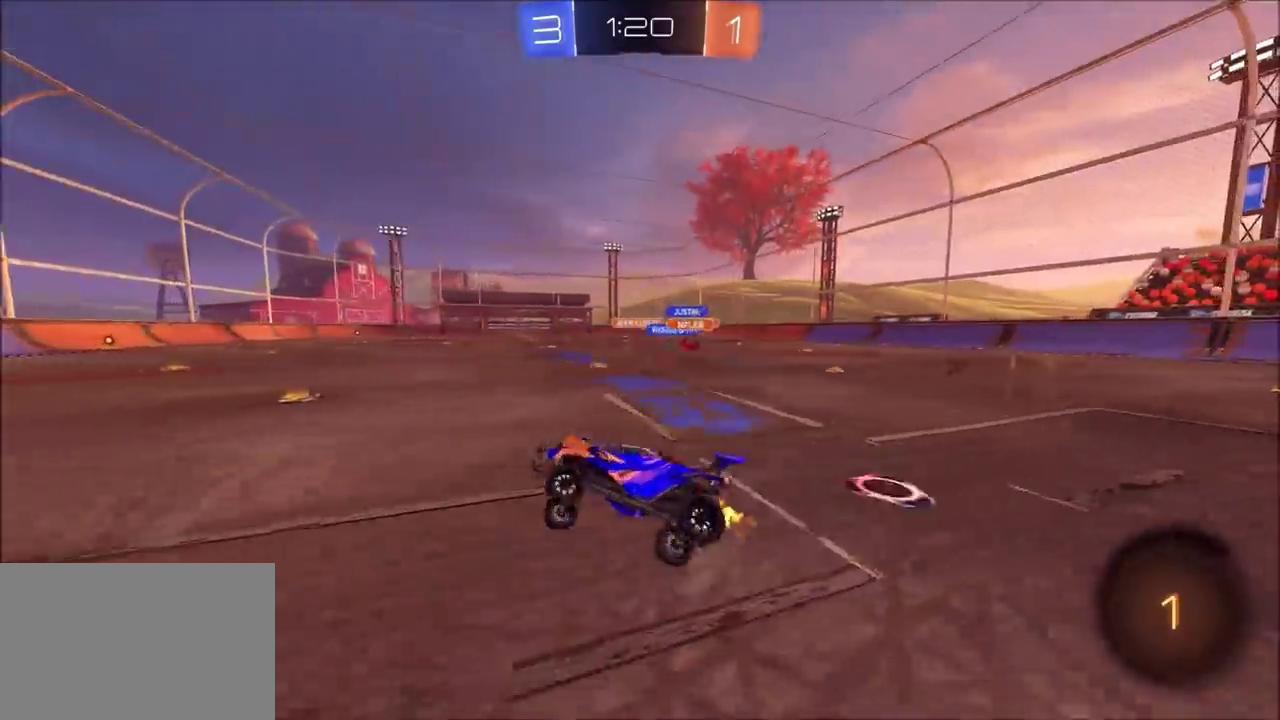
{"buttons": ["R2"], "left_stick": "up-right", "right_stick": "center", "events": [[167, "left_stick", "up-left"], [367, "left_stick", "center"], [483, "left_stick", "up-right"]]}
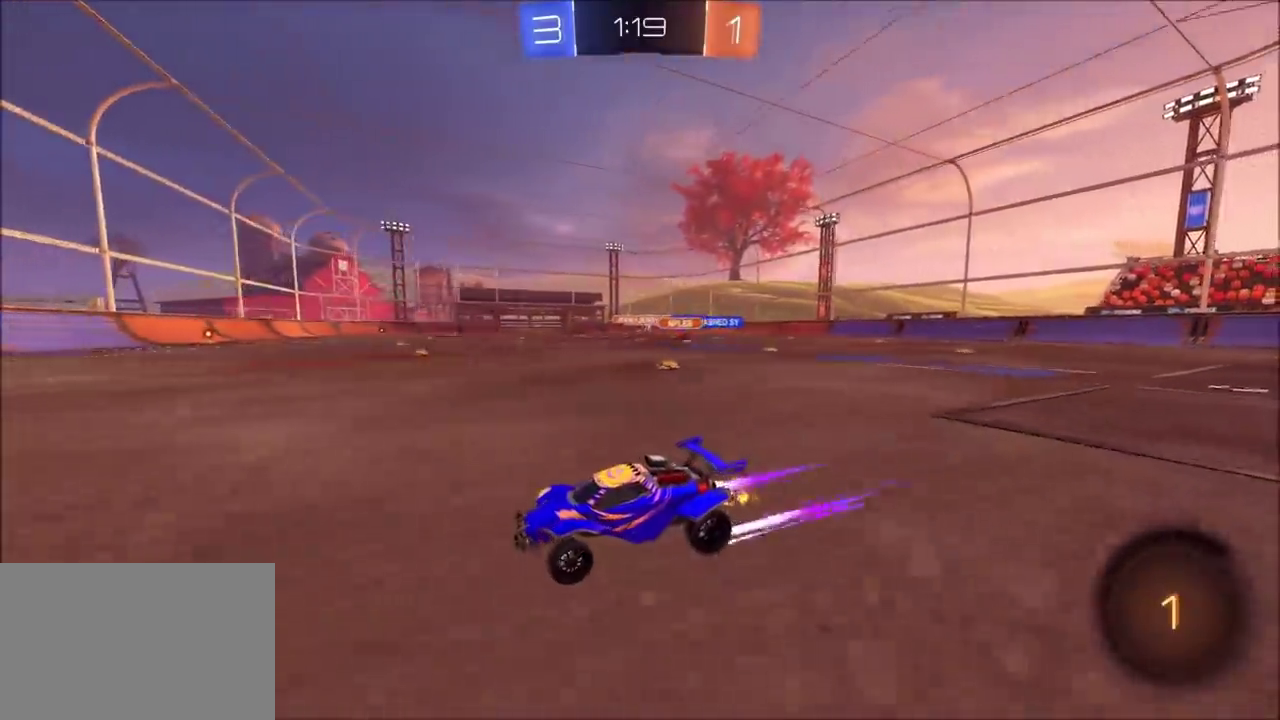
{"buttons": ["R2"], "left_stick": "center", "right_stick": "center", "events": [[217, "CIRCLE", "down"], [450, "CIRCLE", "up"], [450, "left_stick", "center"]]}
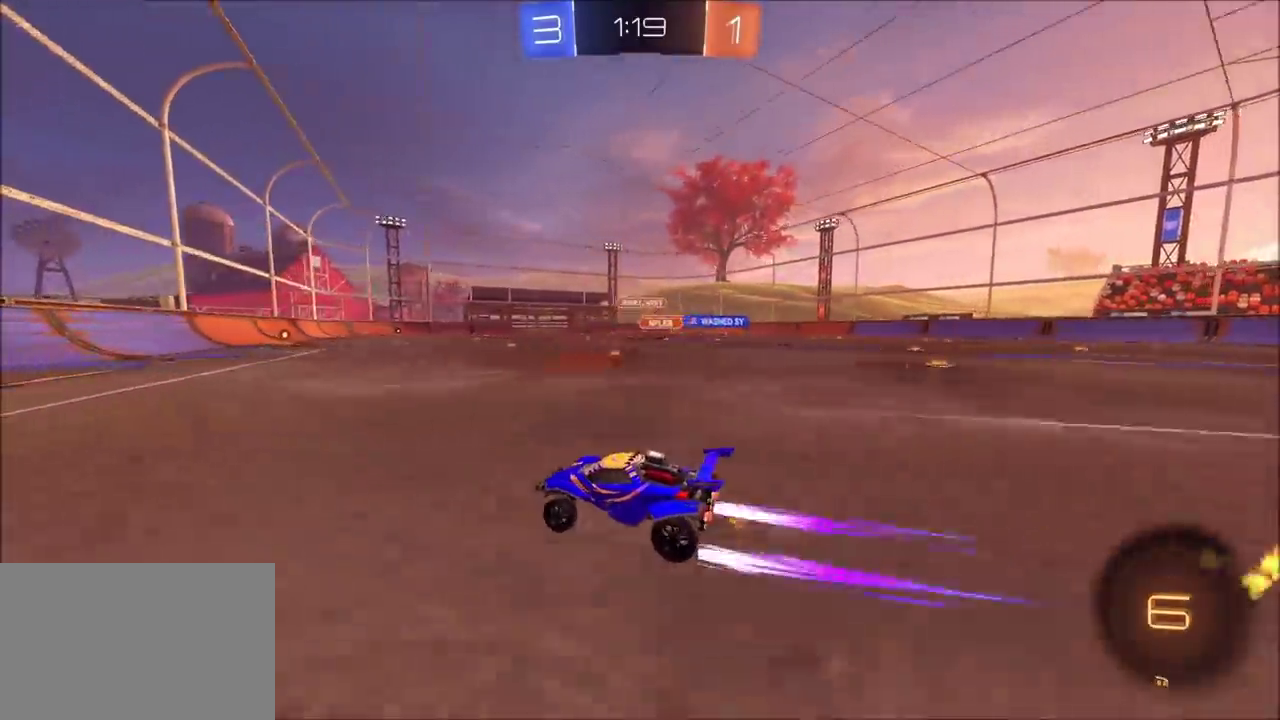
{"buttons": ["R2"], "left_stick": "up-right", "right_stick": "center", "events": [[217, "left_stick", "up-right"], [367, "left_stick", "center"], [500, "left_stick", "up-right"]]}
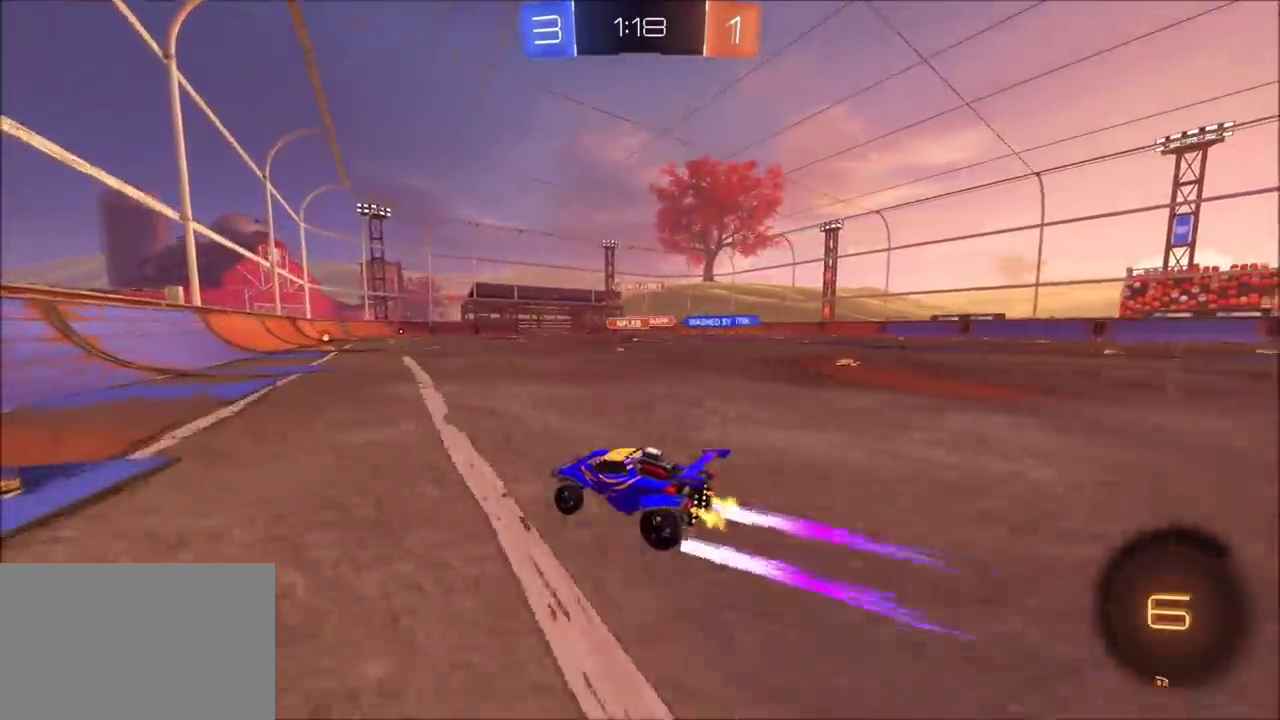
{"buttons": ["R2"], "left_stick": "center", "right_stick": "center", "events": [[100, "left_stick", "center"], [233, "left_stick", "up-right"], [350, "left_stick", "center"], [367, "CIRCLE", "down"], [467, "CIRCLE", "up"]]}
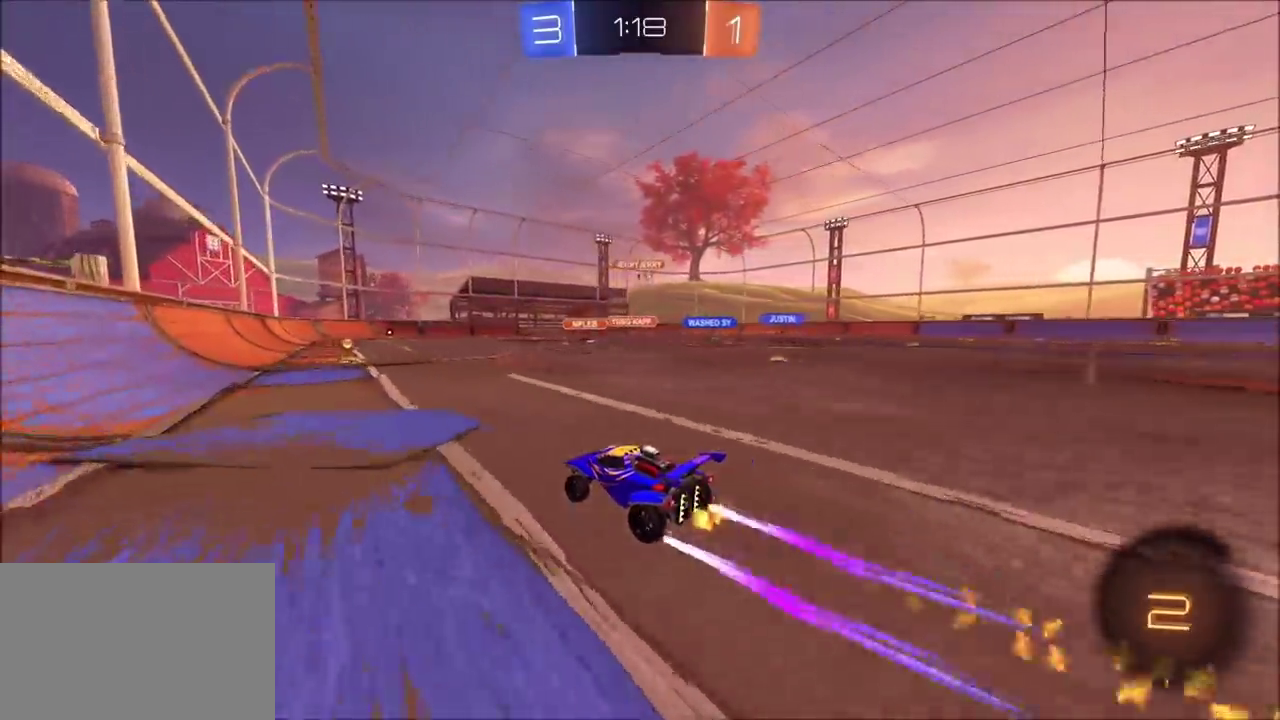
{"buttons": ["R2"], "left_stick": "right", "right_stick": "center", "events": [[450, "left_stick", "right"]]}
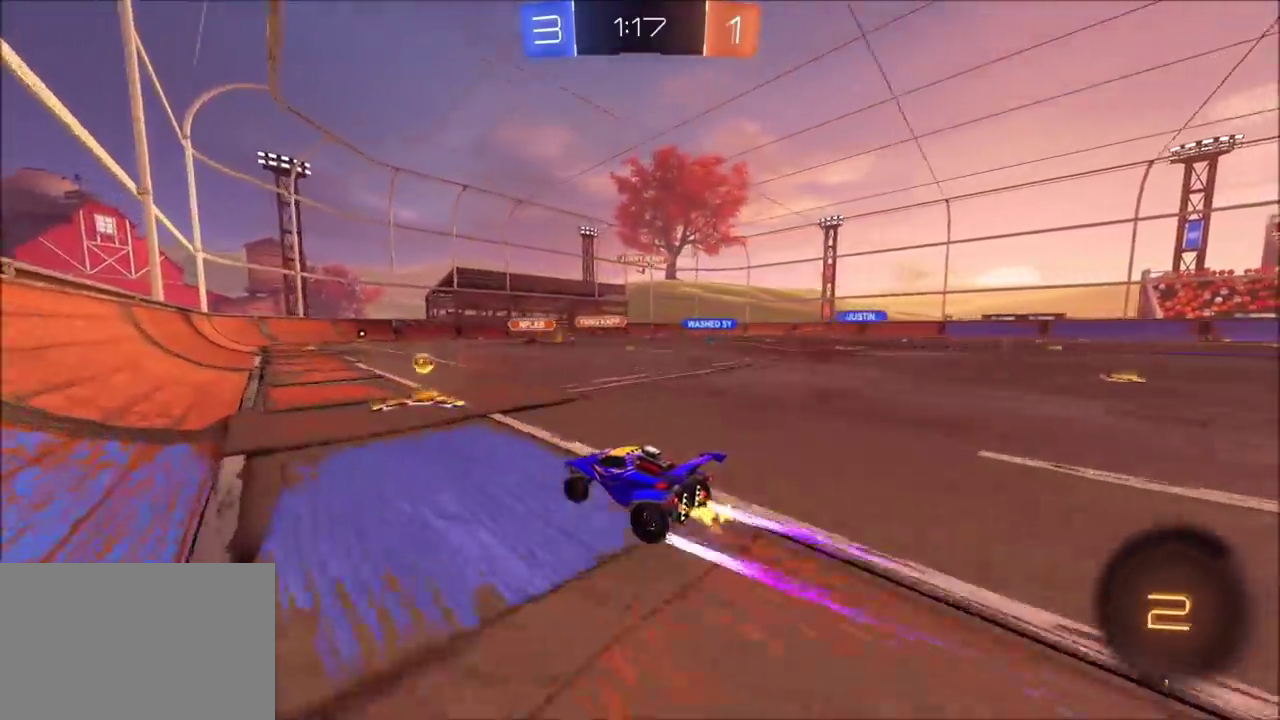
{"buttons": ["R2"], "left_stick": "up-right", "right_stick": "center", "events": [[217, "left_stick", "up-right"], [250, "CIRCLE", "down"], [500, "CIRCLE", "up"]]}
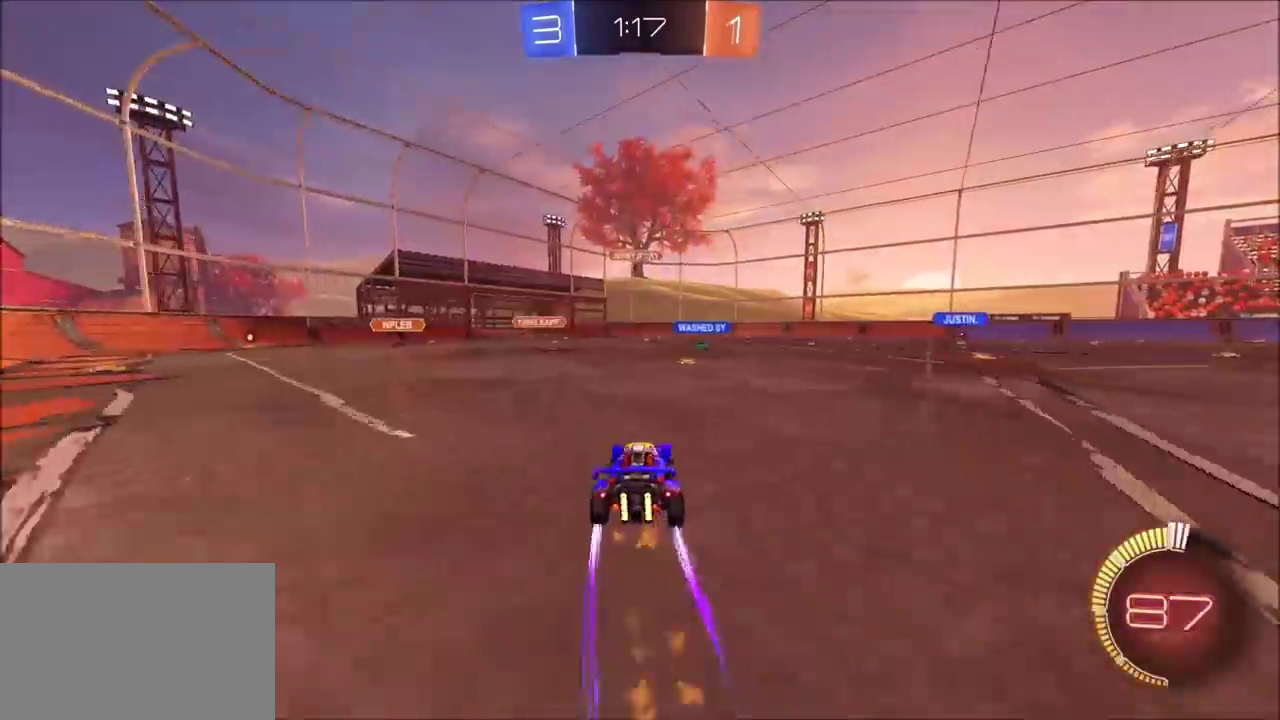
{"buttons": ["R2"], "left_stick": "center", "right_stick": "center", "events": [[50, "left_stick", "center"], [200, "left_stick", "right"], [383, "left_stick", "center"]]}
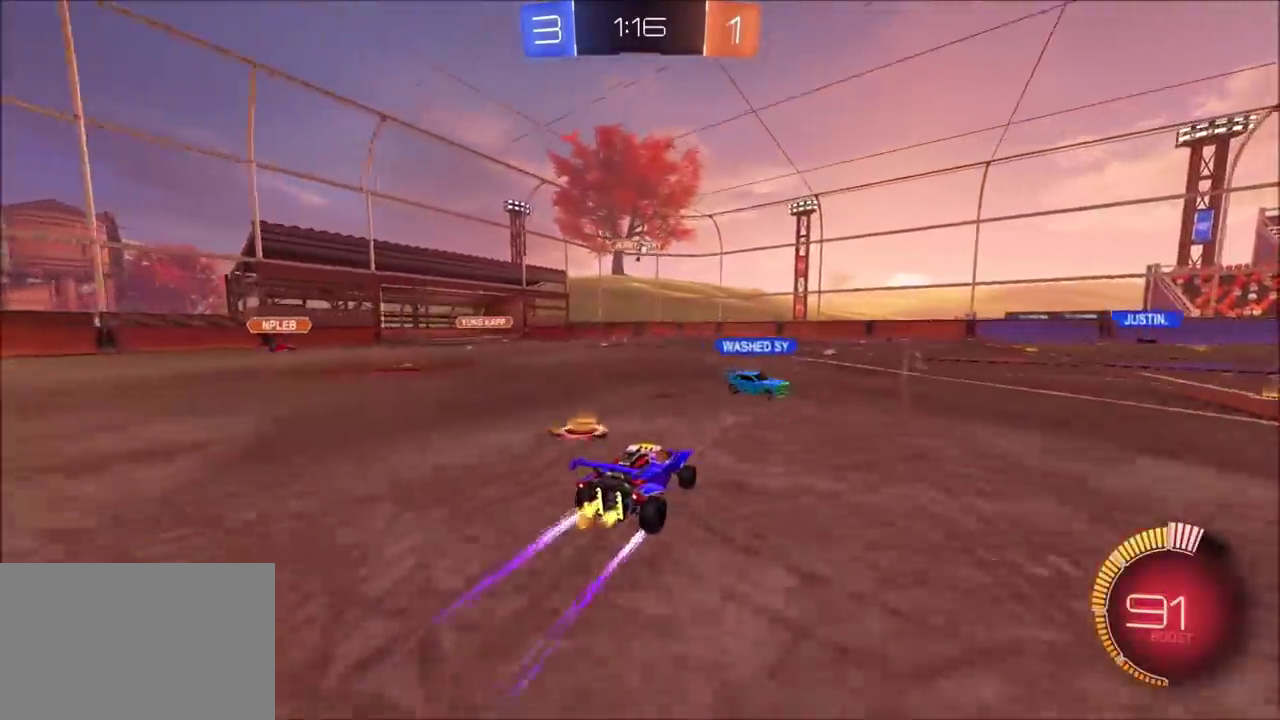
{"buttons": ["R2"], "left_stick": "center", "right_stick": "center", "events": [[133, "left_stick", "up-right"], [383, "left_stick", "center"]]}
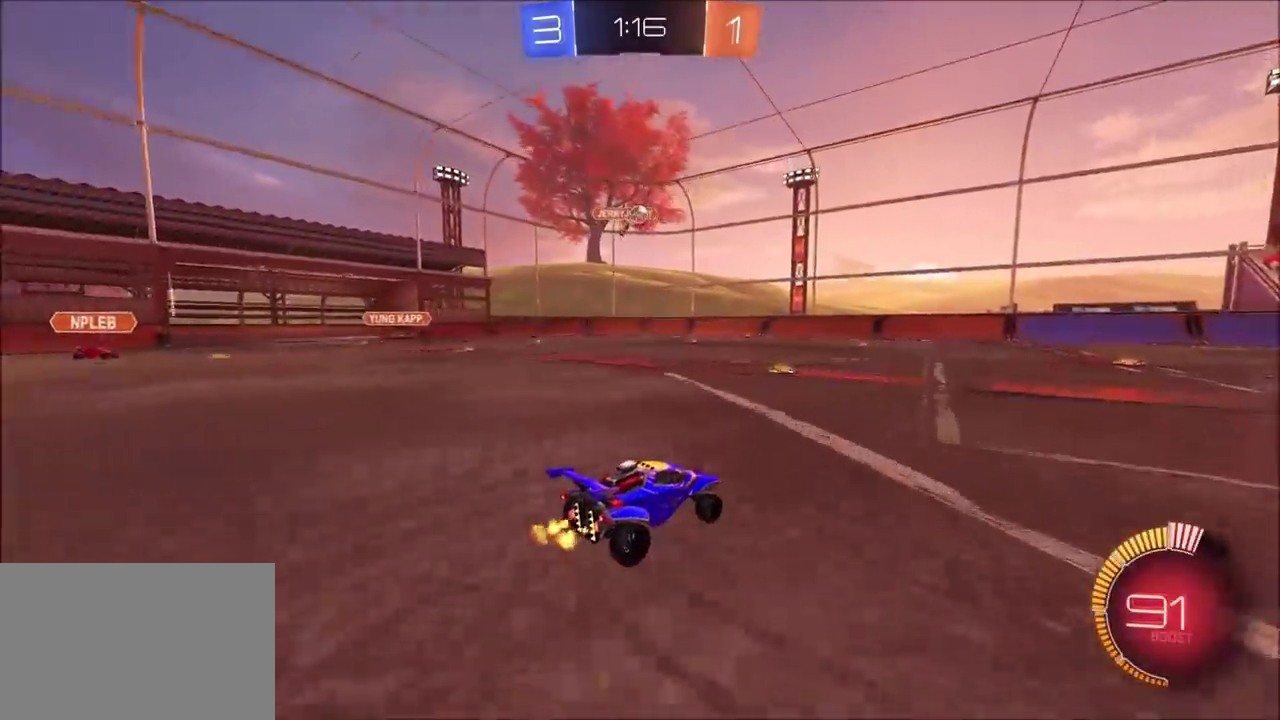
{"buttons": ["R2"], "left_stick": "center", "right_stick": "center", "events": [[200, "left_stick", "up-right"], [383, "left_stick", "center"]]}
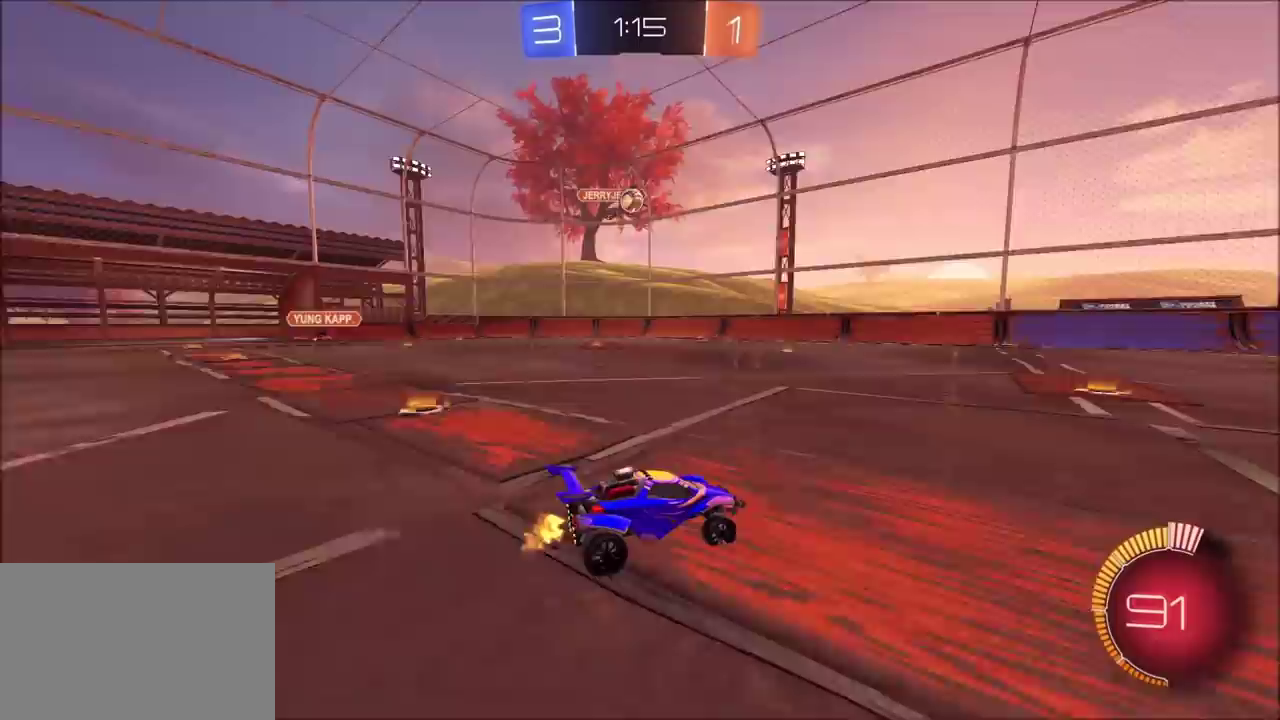
{"buttons": ["CIRCLE", "R2"], "left_stick": "center", "right_stick": "center", "events": [[217, "left_stick", "left"], [467, "CIRCLE", "down"], [467, "left_stick", "center"]]}
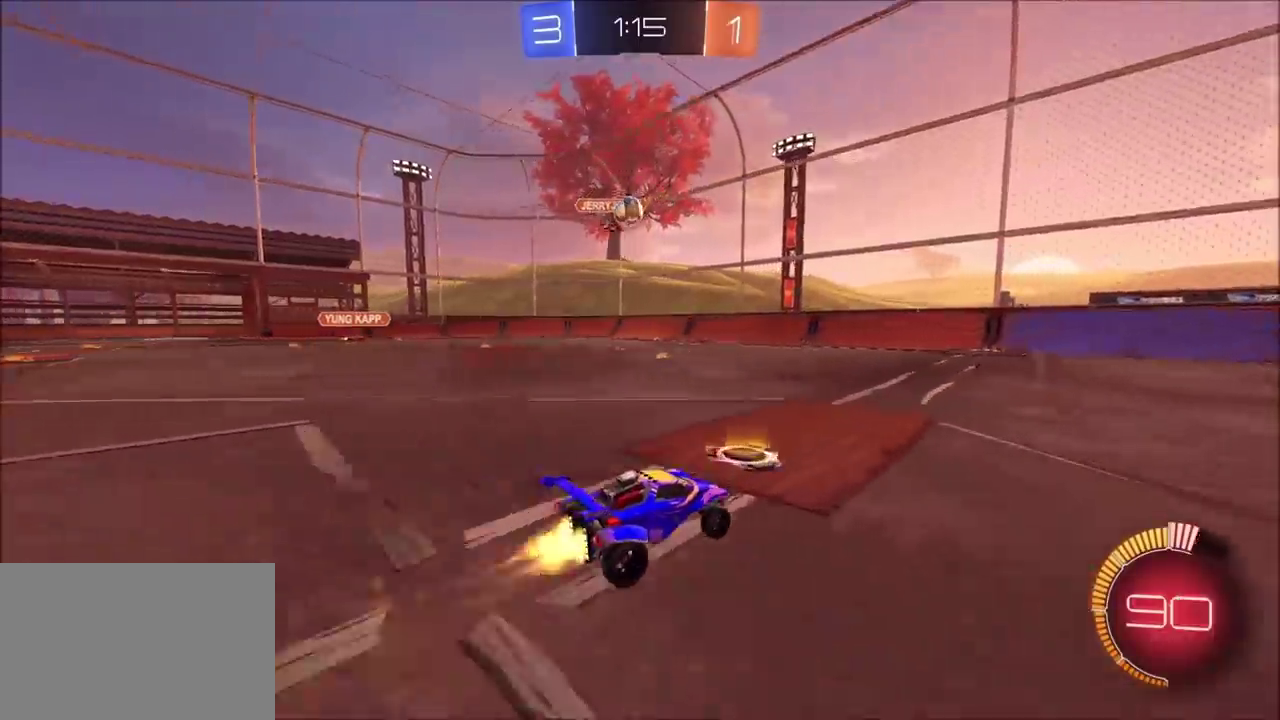
{"buttons": ["R2"], "left_stick": "left", "right_stick": "center", "events": [[83, "left_stick", "left"], [217, "left_stick", "center"], [317, "CIRCLE", "up"], [483, "left_stick", "left"]]}